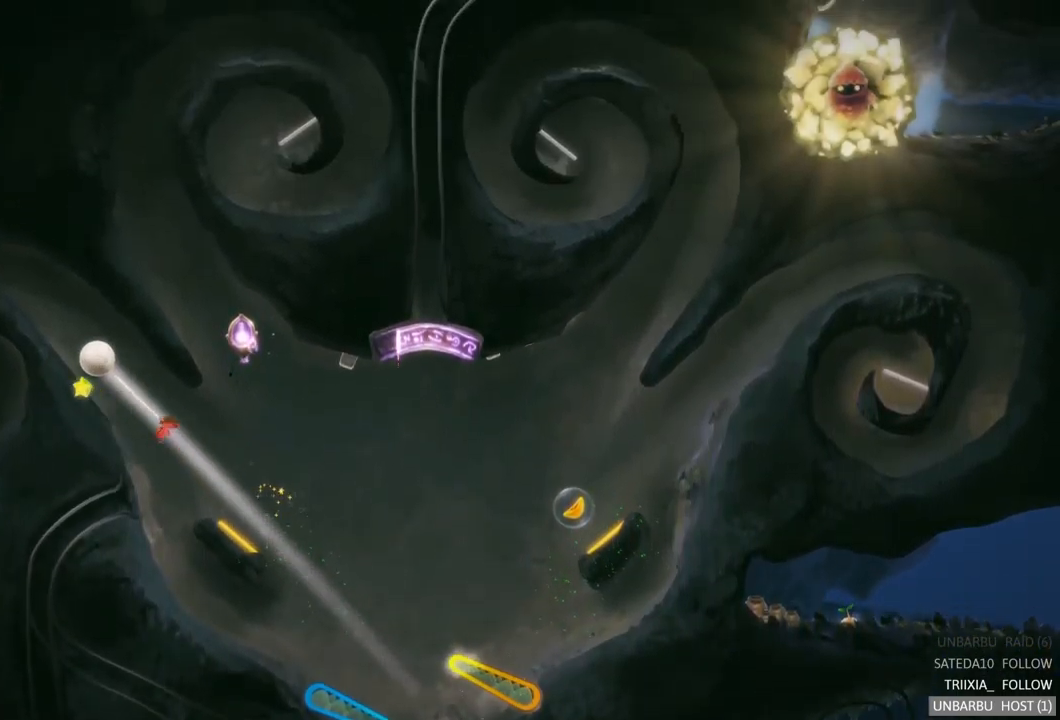
Gameplay with a controller (Xbox layout); each line is a JSON object with the inputs held at the frame after it. "events" lists button and stick changes between this image and that frame as [ms after this image, input, new state], when the widget could be followed in between. Not read: L3 R3.
{"buttons": [], "left_stick": "center", "right_stick": "center", "events": [[150, "R2", "up"]]}
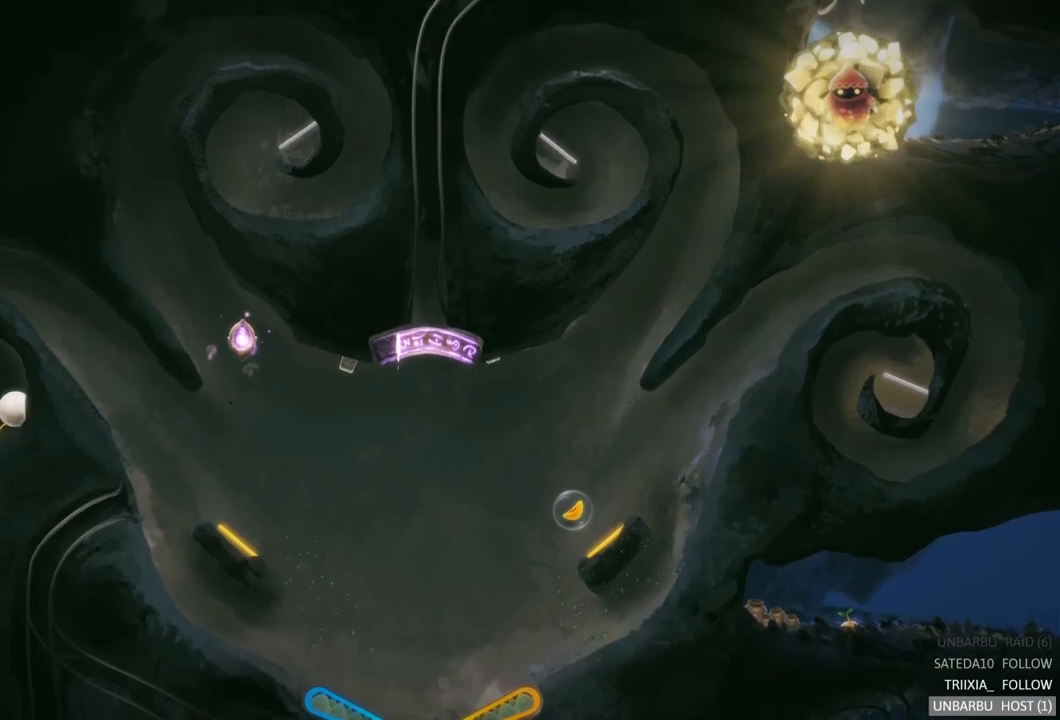
{"buttons": [], "left_stick": "center", "right_stick": "center", "events": []}
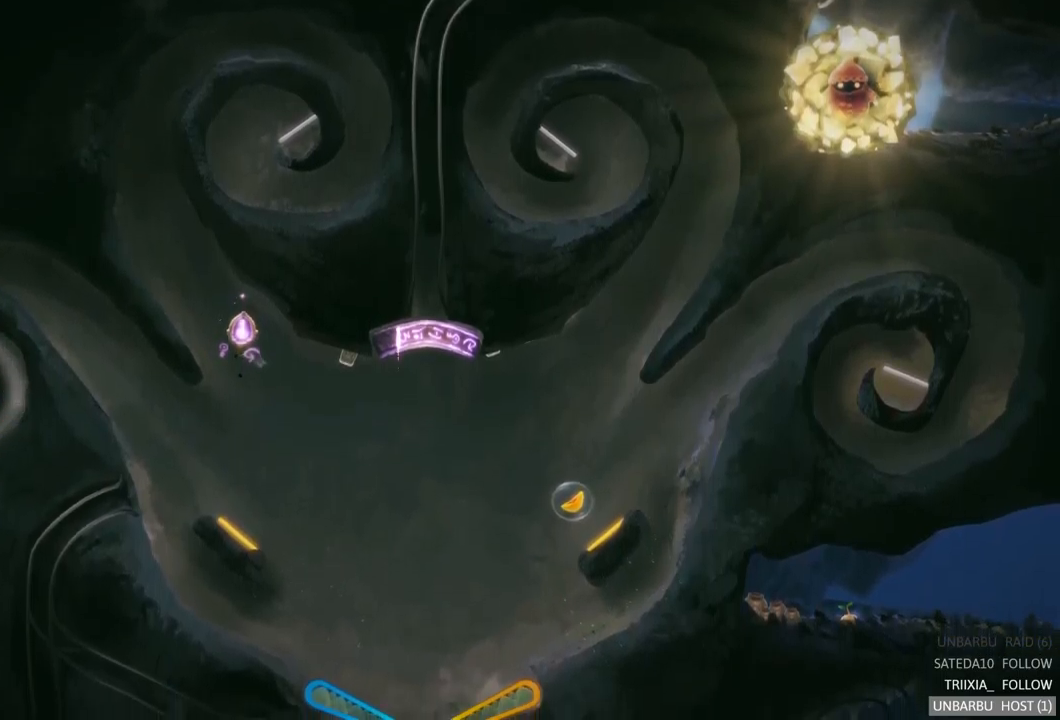
{"buttons": [], "left_stick": "center", "right_stick": "center", "events": []}
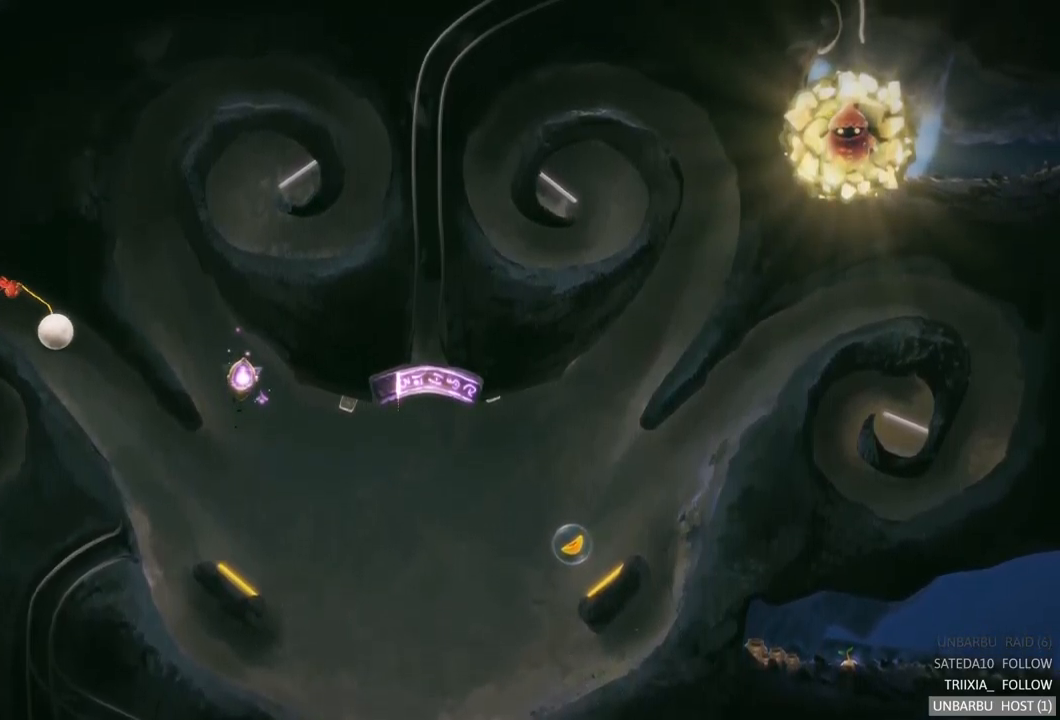
{"buttons": [], "left_stick": "center", "right_stick": "center", "events": []}
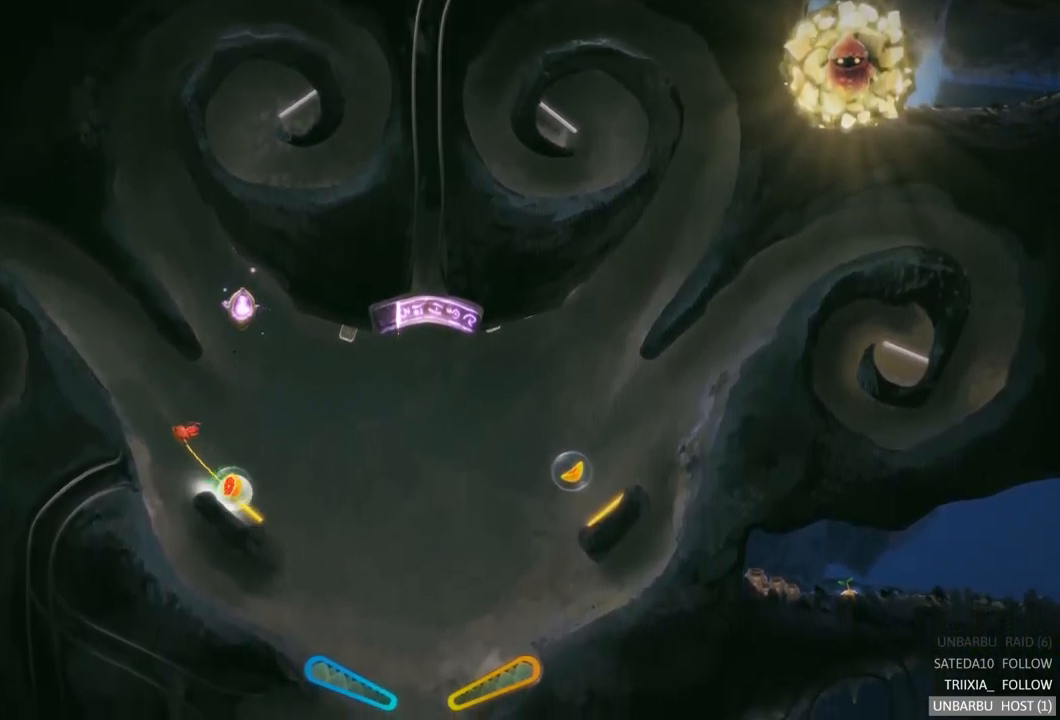
{"buttons": [], "left_stick": "center", "right_stick": "center", "events": []}
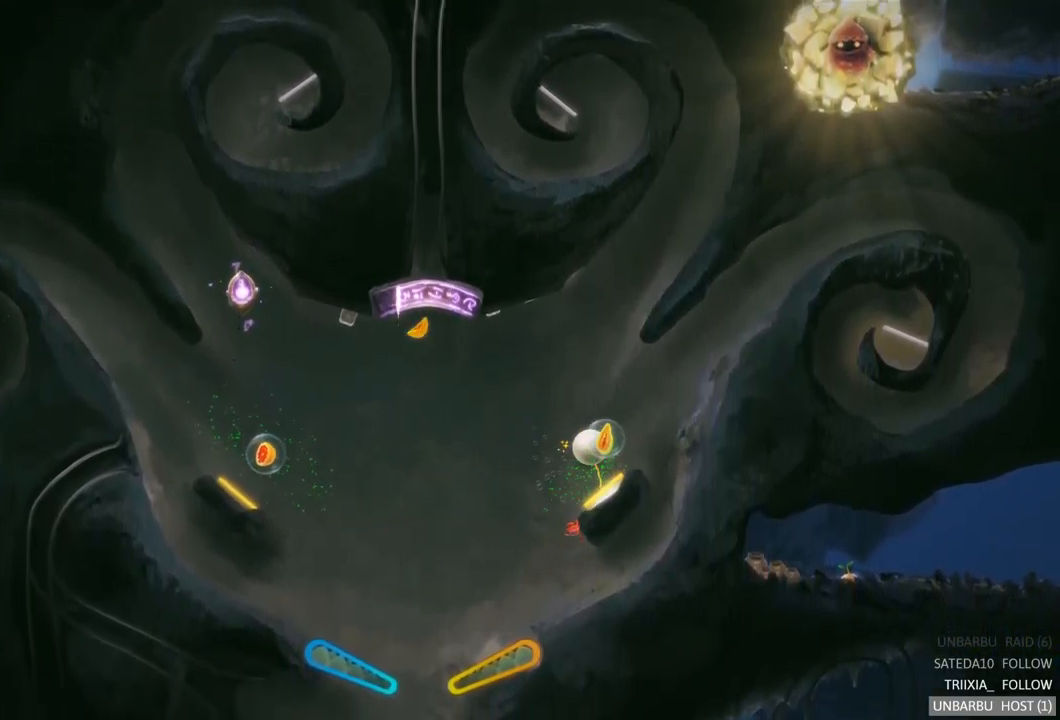
{"buttons": [], "left_stick": "center", "right_stick": "center", "events": []}
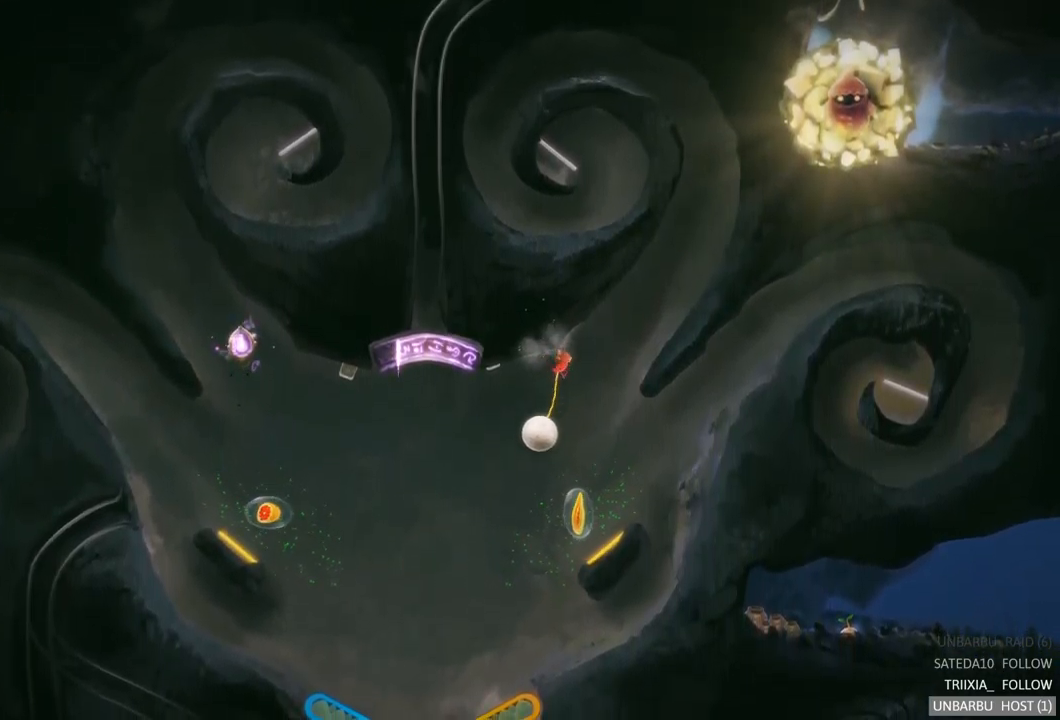
{"buttons": [], "left_stick": "center", "right_stick": "center", "events": []}
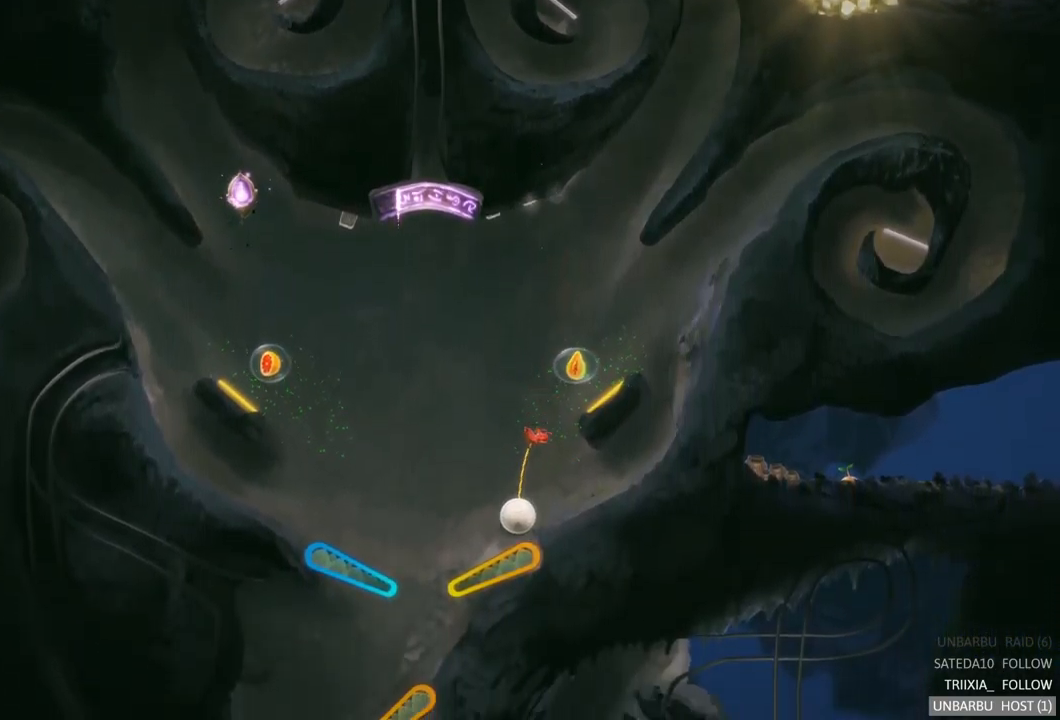
{"buttons": ["R2"], "left_stick": "center", "right_stick": "center", "events": [[500, "R2", "down"]]}
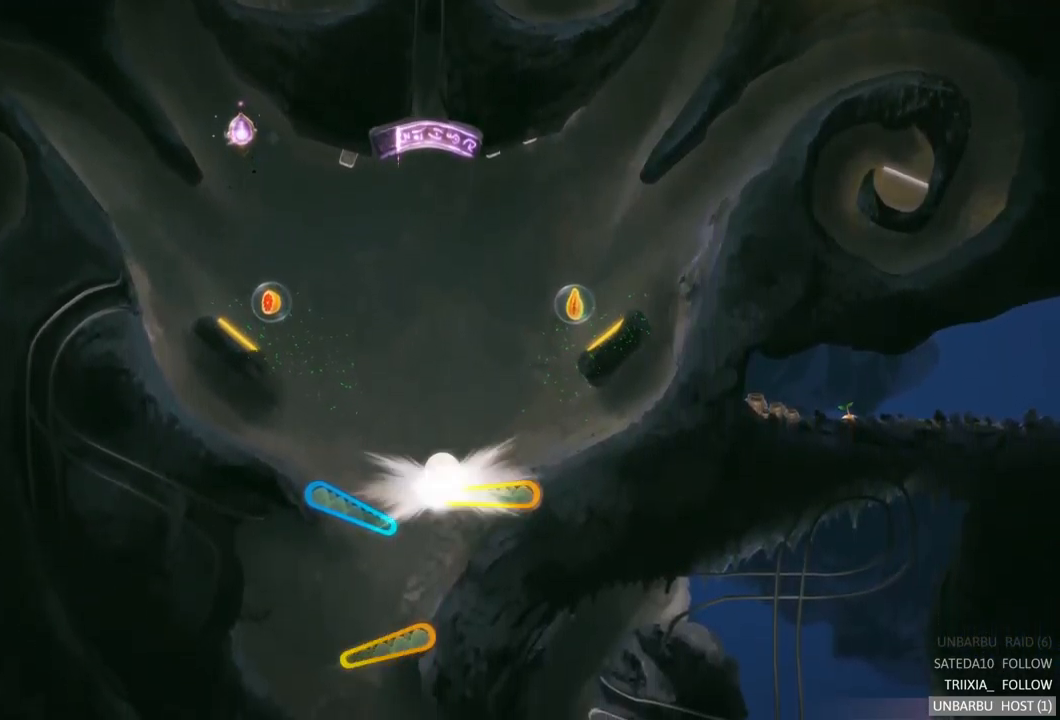
{"buttons": [], "left_stick": "center", "right_stick": "center", "events": [[350, "R2", "up"]]}
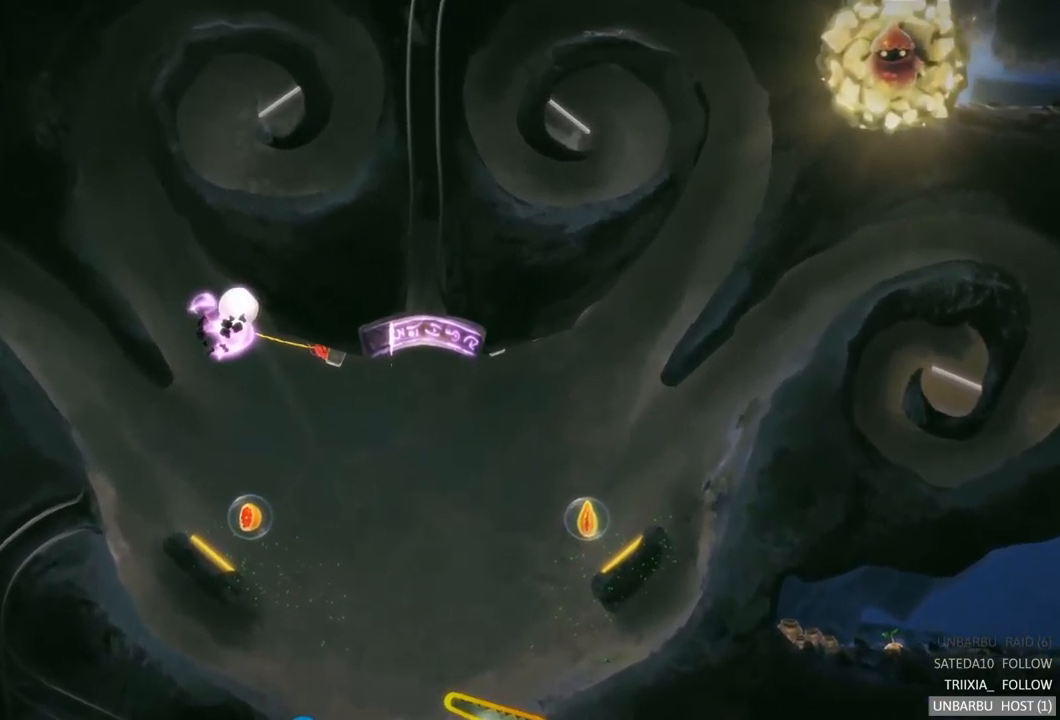
{"buttons": [], "left_stick": "center", "right_stick": "center", "events": []}
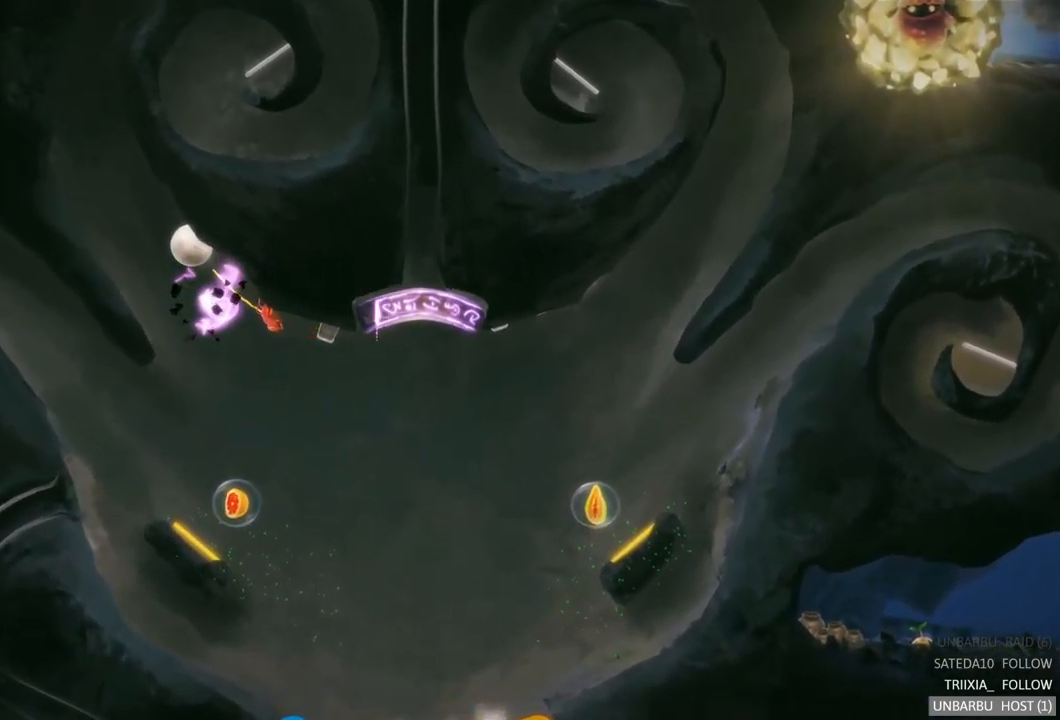
{"buttons": [], "left_stick": "center", "right_stick": "center", "events": []}
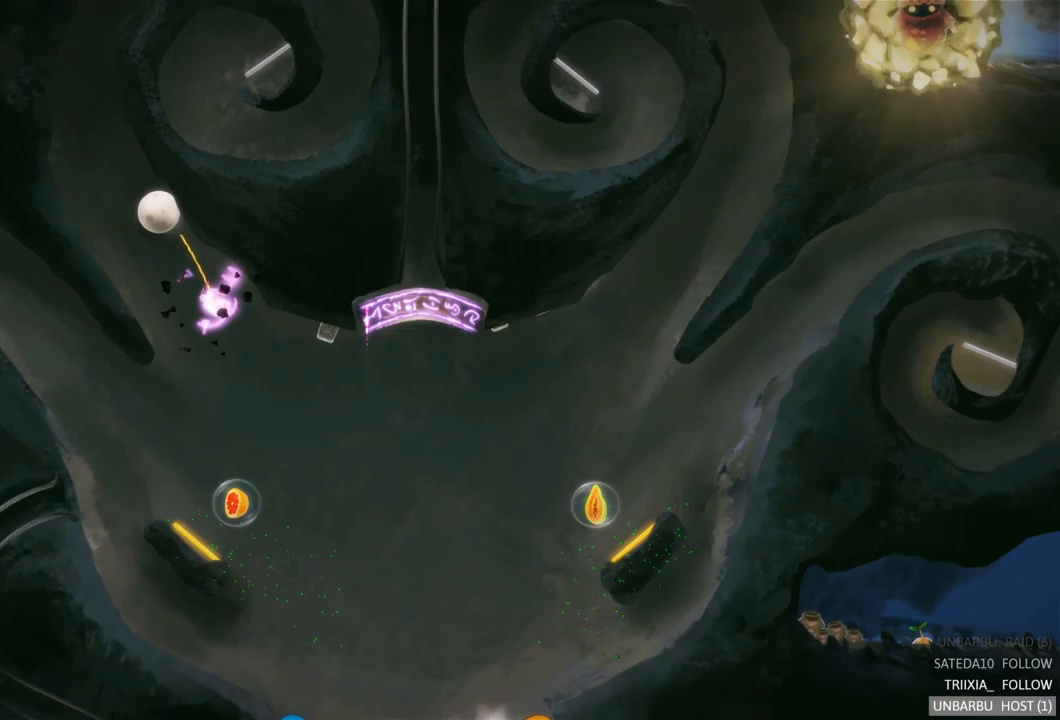
{"buttons": [], "left_stick": "center", "right_stick": "center", "events": []}
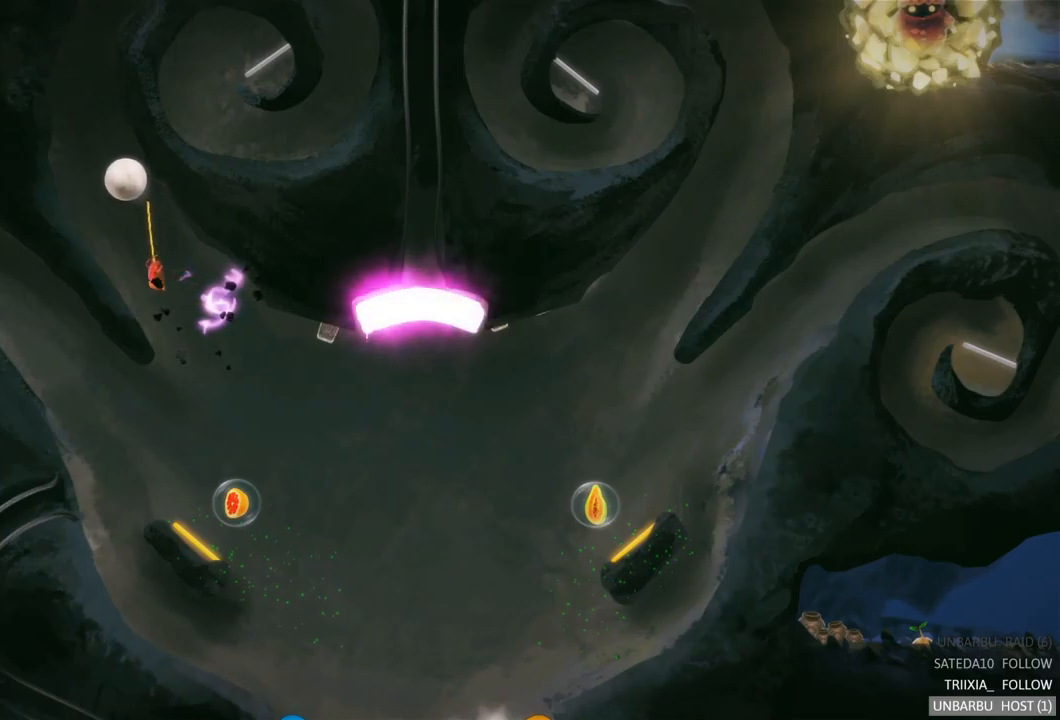
{"buttons": [], "left_stick": "center", "right_stick": "center", "events": []}
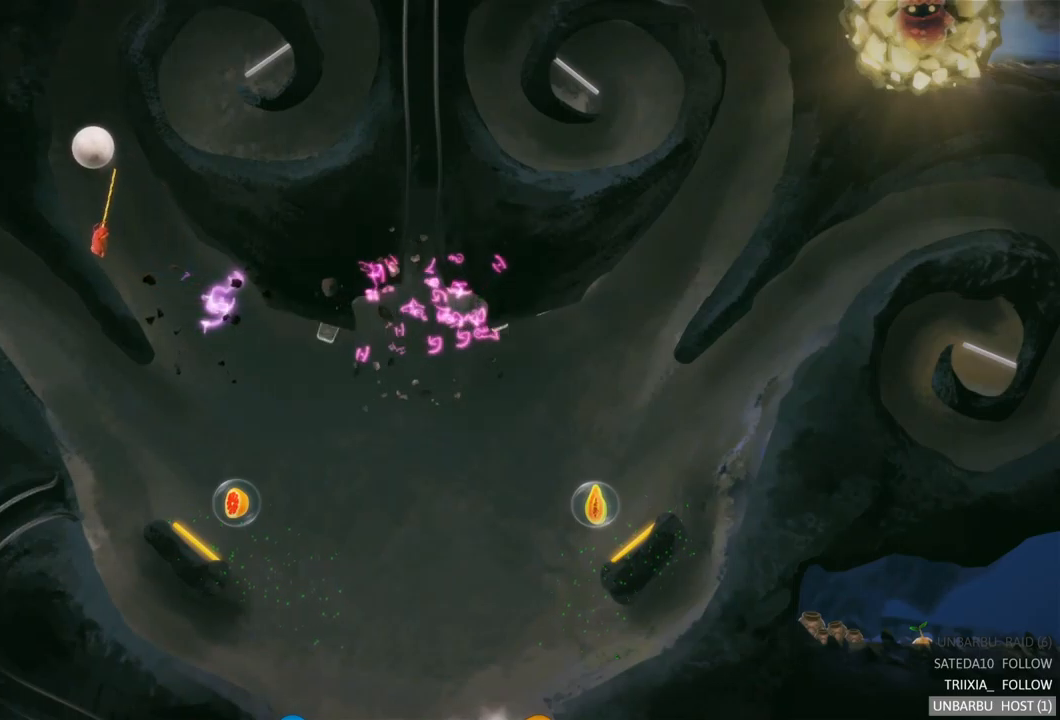
{"buttons": [], "left_stick": "center", "right_stick": "center", "events": []}
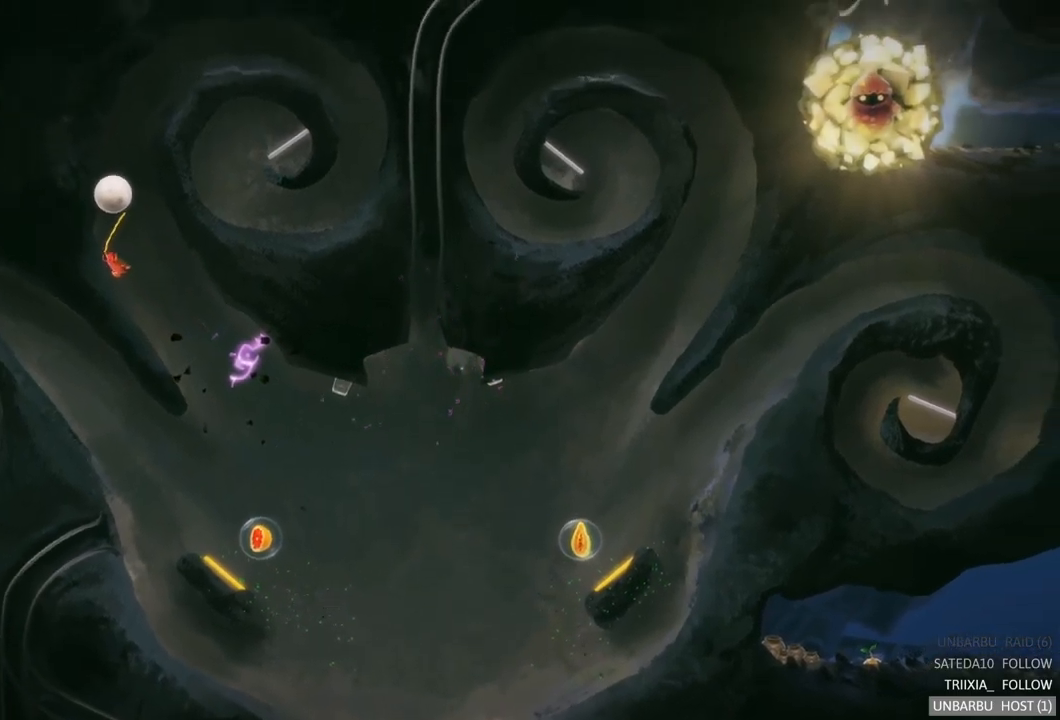
{"buttons": [], "left_stick": "center", "right_stick": "center", "events": []}
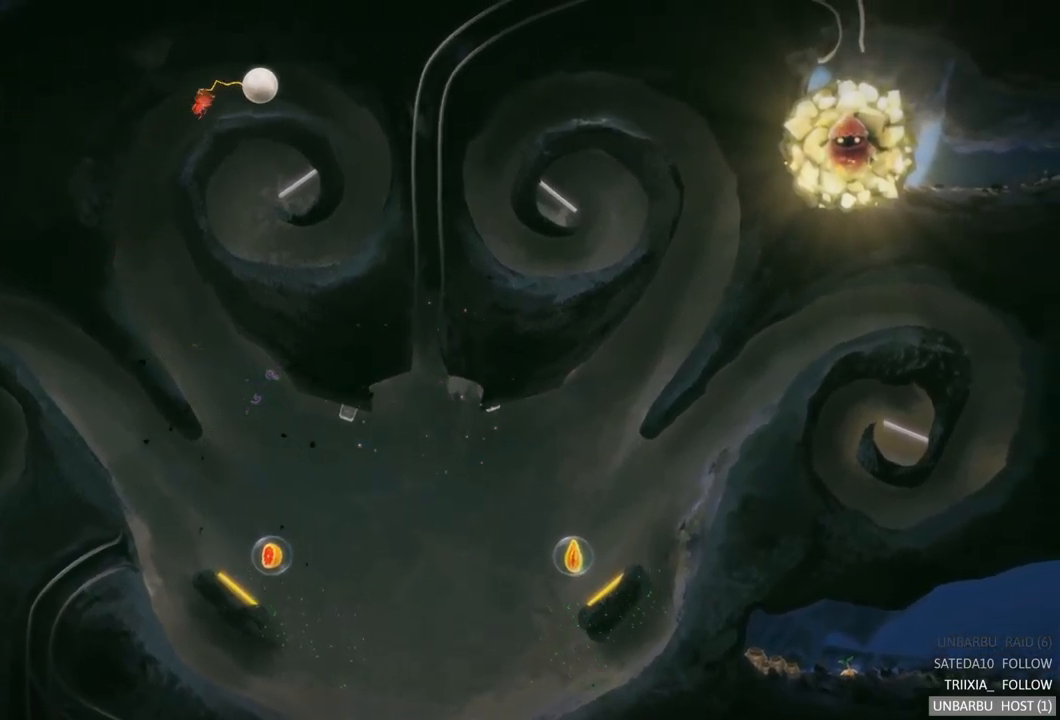
{"buttons": [], "left_stick": "center", "right_stick": "center", "events": []}
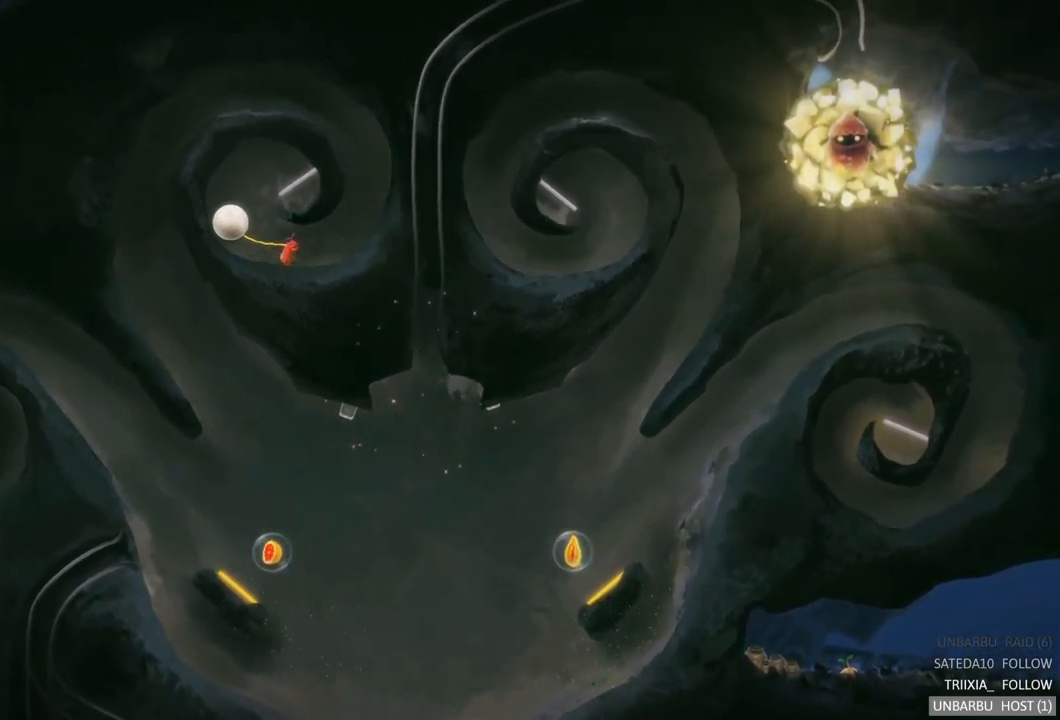
{"buttons": [], "left_stick": "center", "right_stick": "center", "events": []}
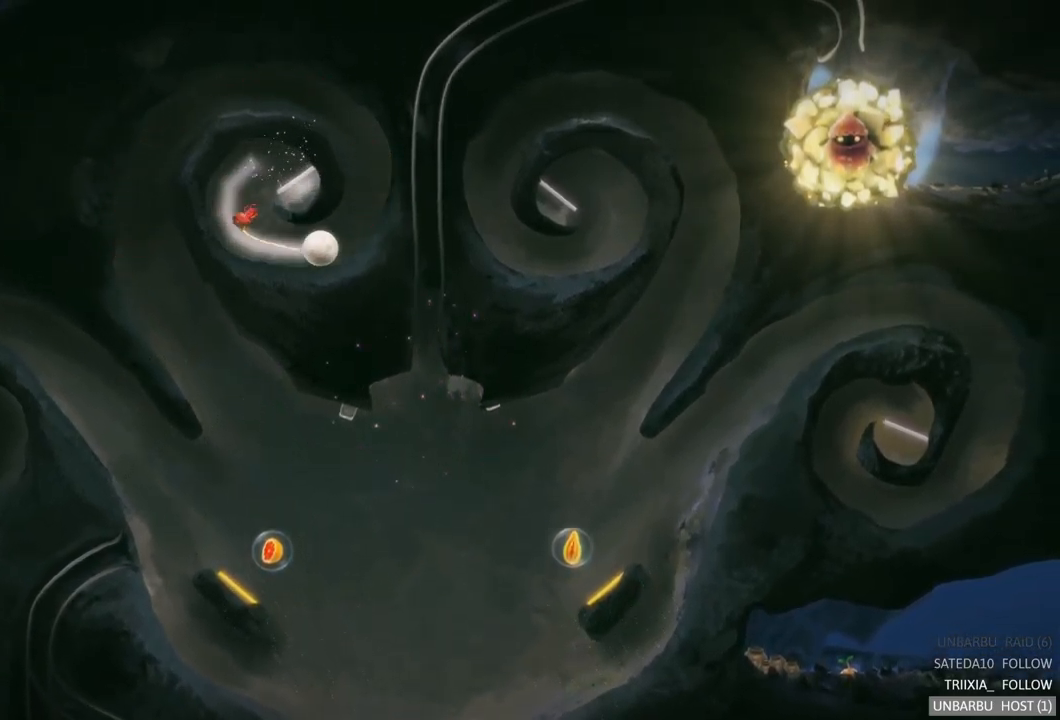
{"buttons": [], "left_stick": "center", "right_stick": "center", "events": []}
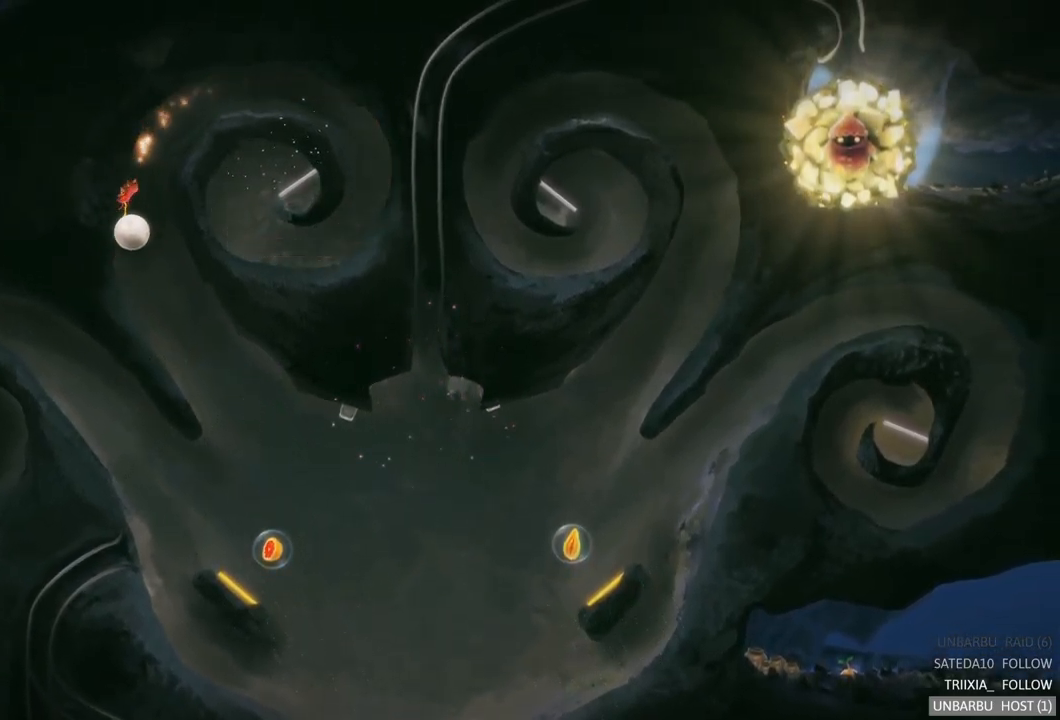
{"buttons": [], "left_stick": "center", "right_stick": "center", "events": []}
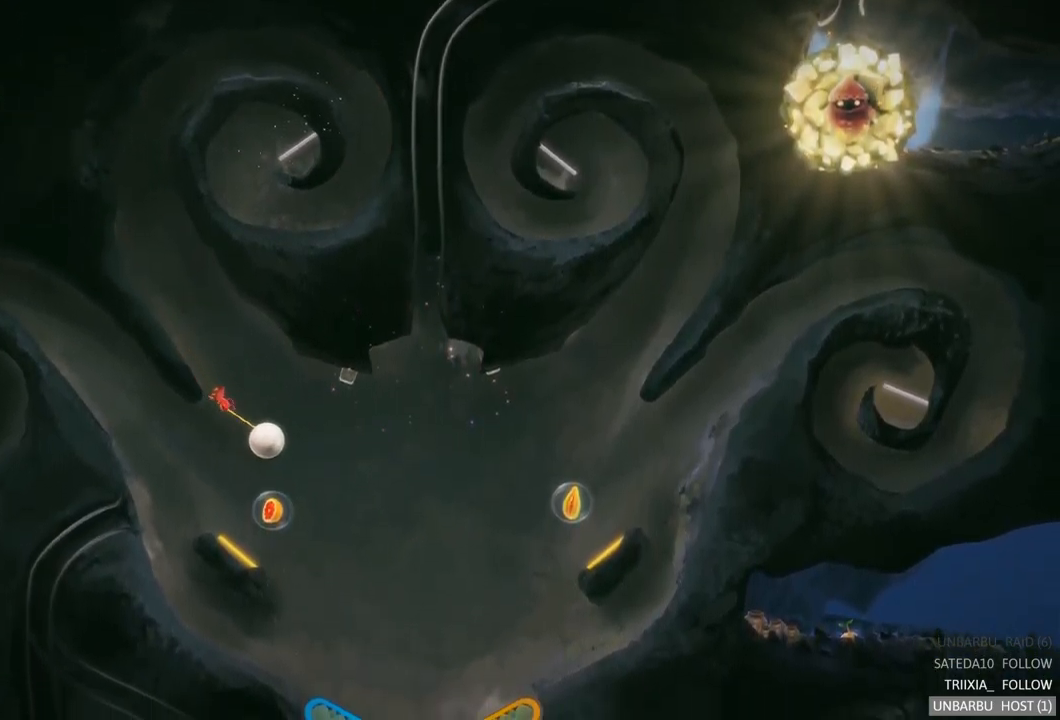
{"buttons": ["L2", "R2"], "left_stick": "center", "right_stick": "center", "events": [[500, "L2", "down"], [500, "R2", "down"]]}
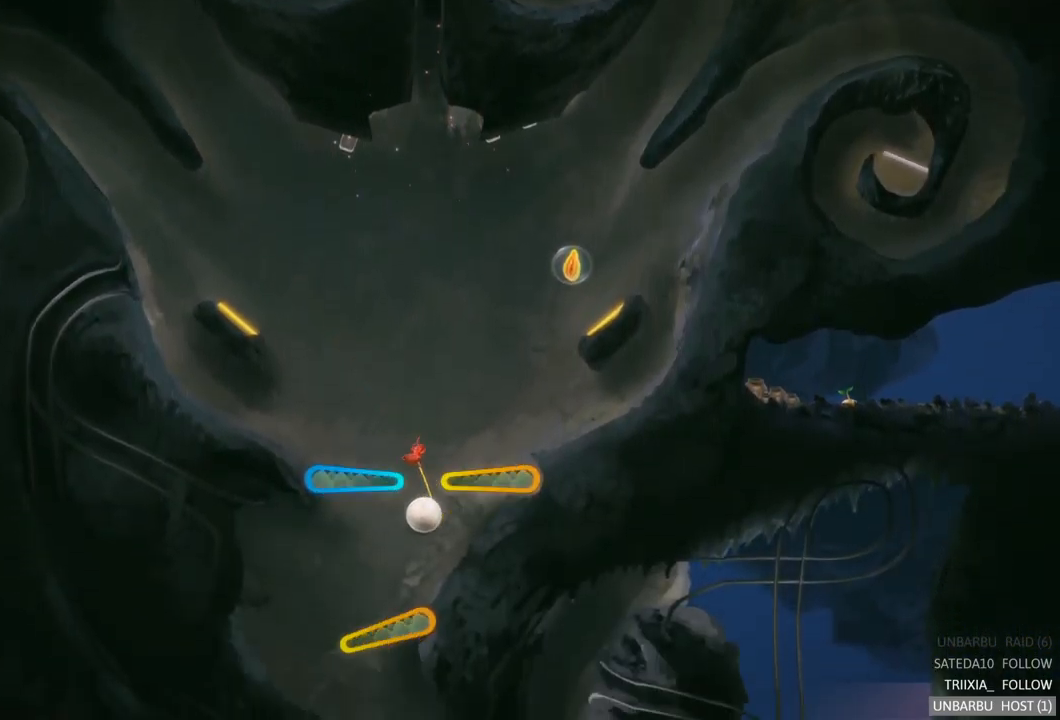
{"buttons": [], "left_stick": "center", "right_stick": "center", "events": [[317, "L2", "up"], [350, "R2", "up"]]}
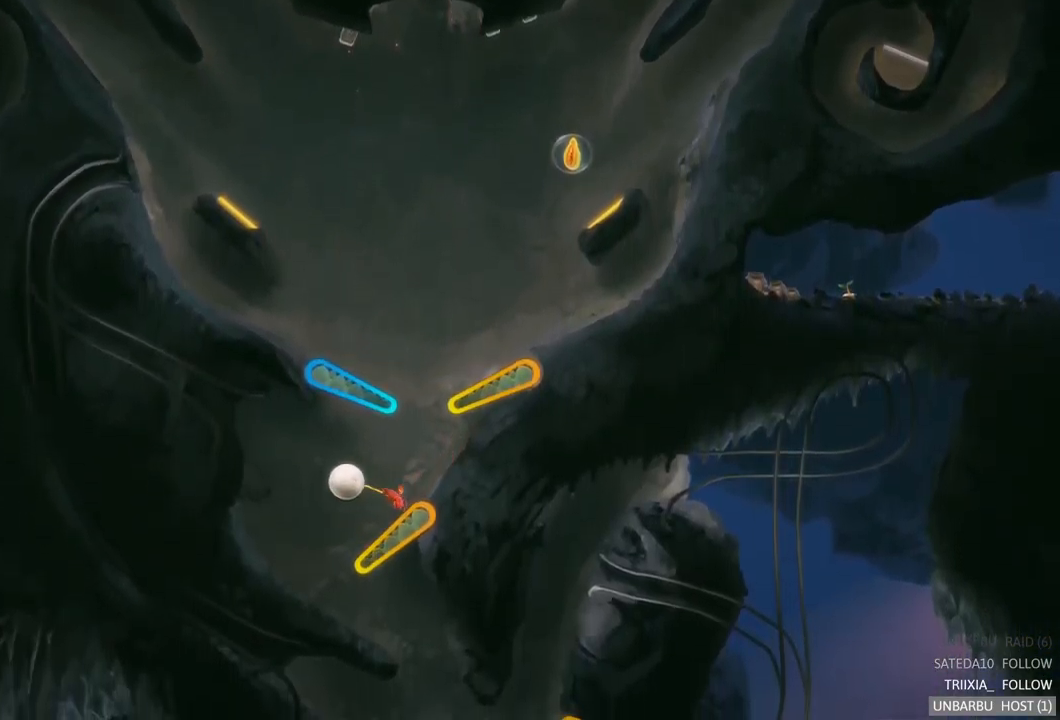
{"buttons": ["R2"], "left_stick": "center", "right_stick": "center", "events": [[167, "R2", "down"]]}
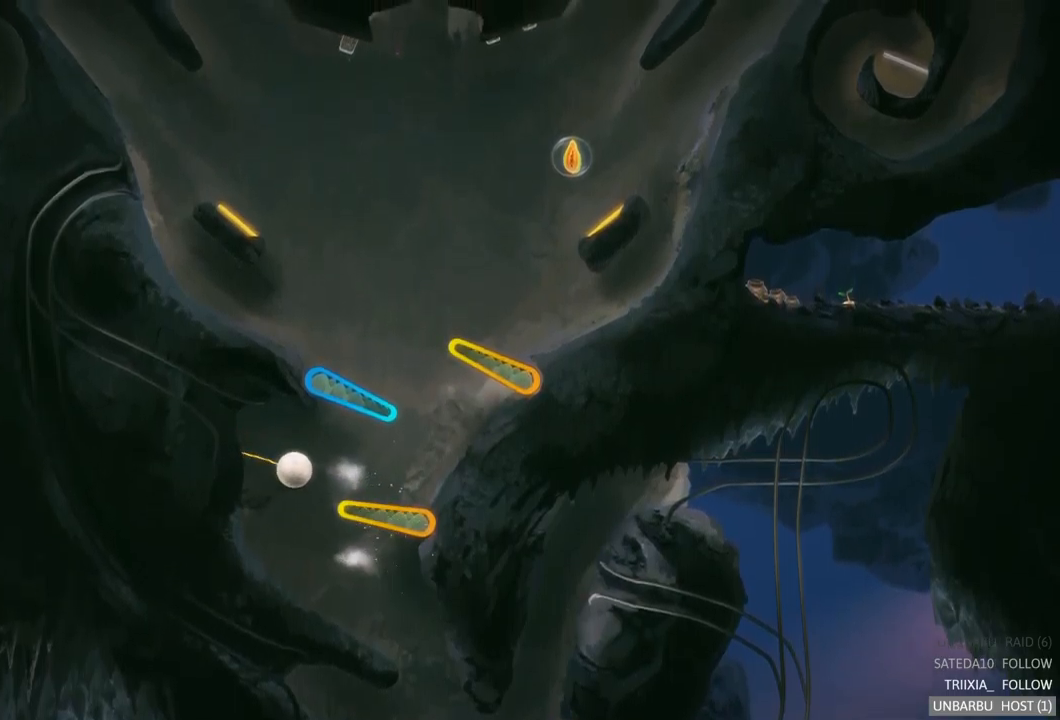
{"buttons": [], "left_stick": "center", "right_stick": "center", "events": [[34, "R2", "up"]]}
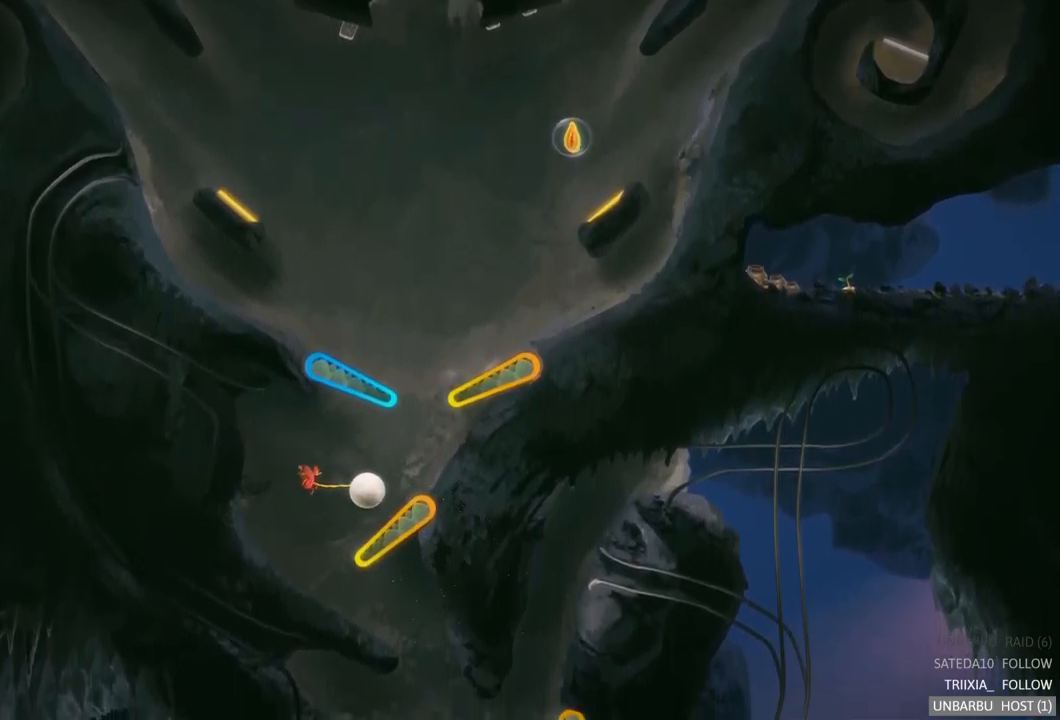
{"buttons": ["R2"], "left_stick": "center", "right_stick": "center", "events": [[367, "R2", "down"]]}
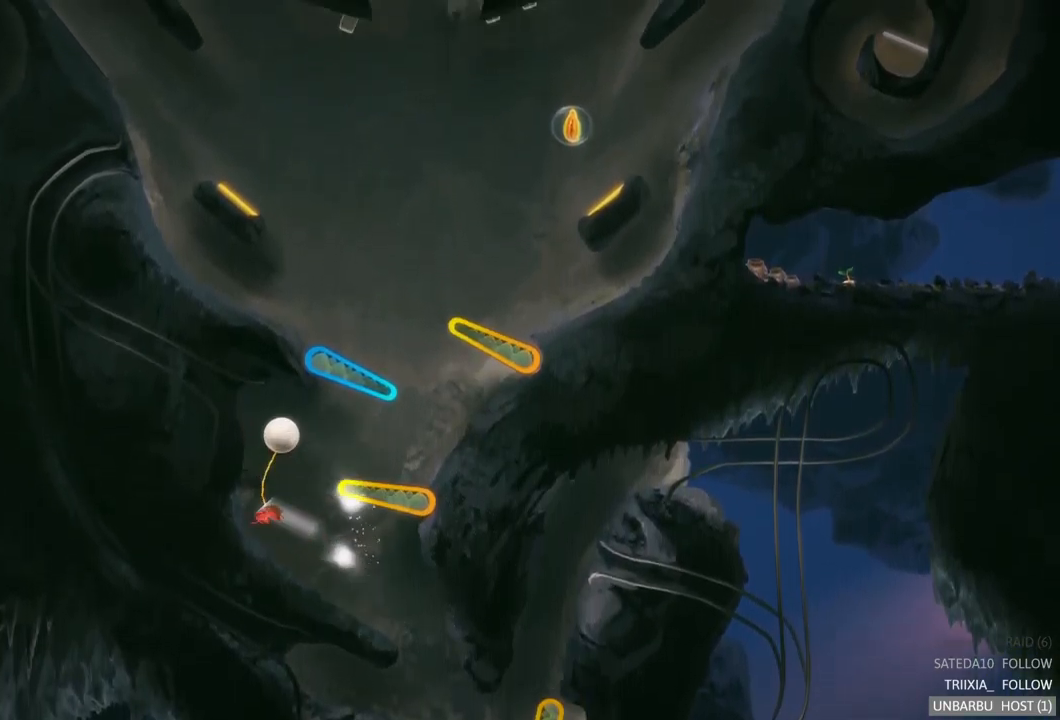
{"buttons": [], "left_stick": "center", "right_stick": "center", "events": [[250, "R2", "up"]]}
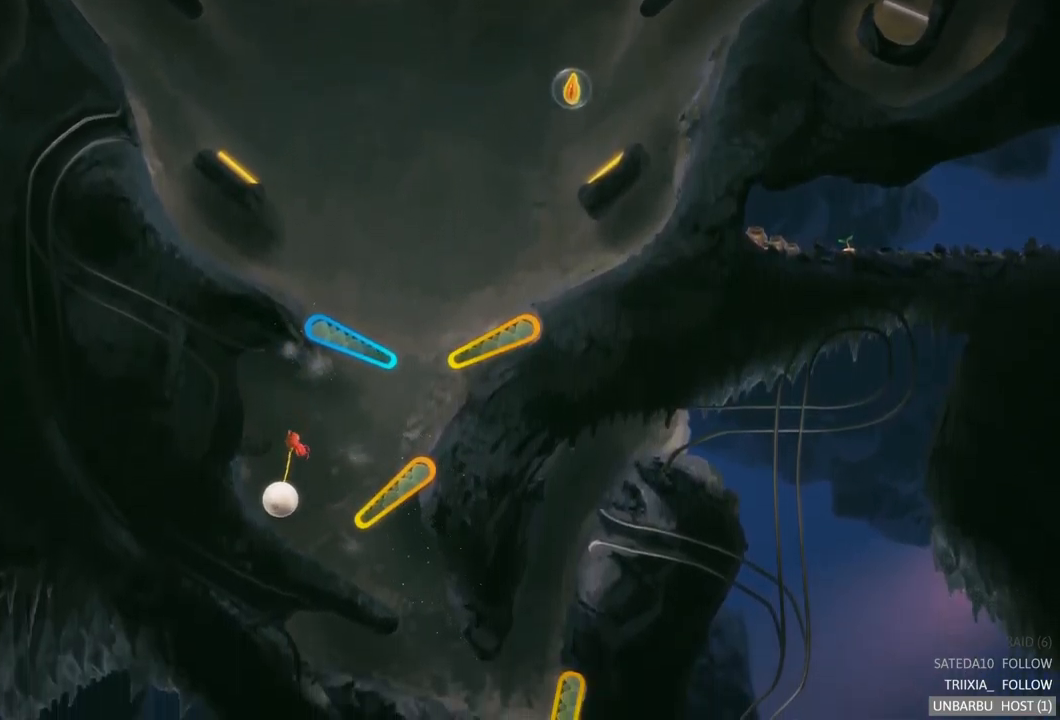
{"buttons": ["R2"], "left_stick": "center", "right_stick": "center", "events": [[367, "R2", "down"]]}
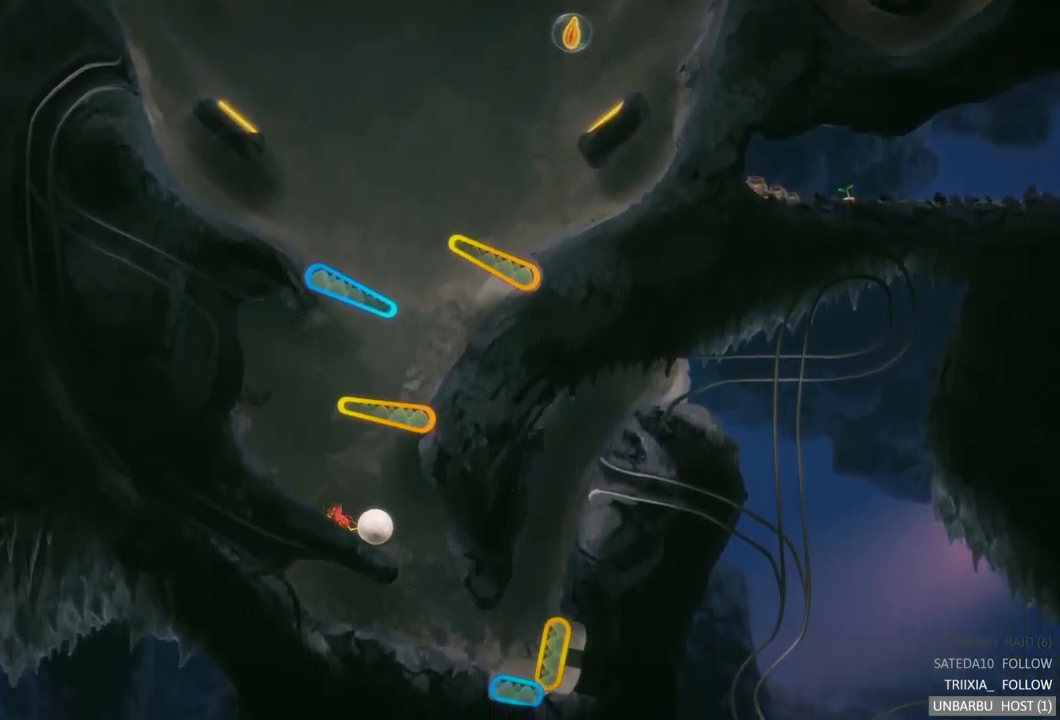
{"buttons": [], "left_stick": "center", "right_stick": "center", "events": [[100, "R2", "up"]]}